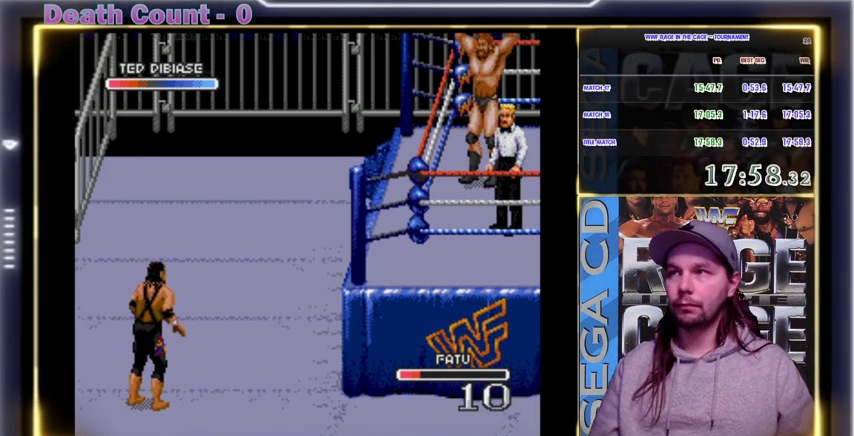
Gameplay with a controller; each line is a JSON object with the inputs held at the frame after it. "events" lists button and stick changes between this image and that frame as [ms after this image, input, new state], when the widget could be followed in between. Not read: DPAD_DOWN DPAD_RIGHT DPAD_UP L3 R3.
{"buttons": ["A", "B", "Y", "C"], "events": [[367, "A", "down"], [400, "A", "up"], [500, "A", "down"], [500, "B", "down"], [500, "C", "down"], [500, "Y", "down"]]}
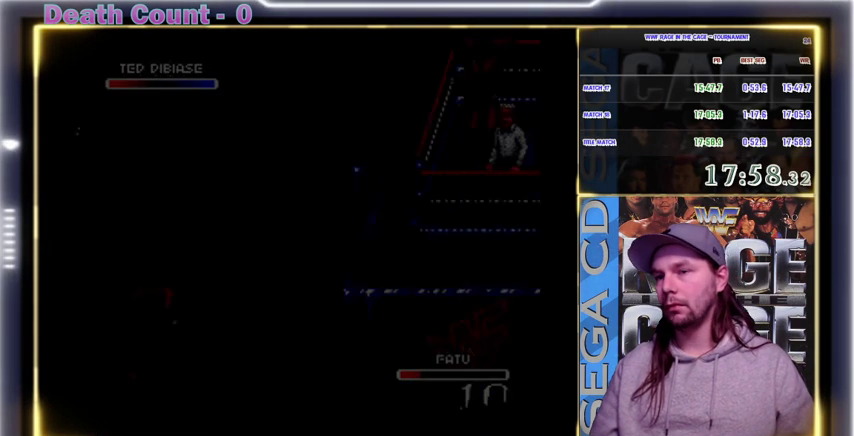
{"buttons": [], "events": [[33, "A", "up"], [33, "B", "up"], [33, "C", "up"], [33, "Y", "up"], [67, "A", "down"], [67, "B", "down"], [67, "C", "down"], [67, "Y", "down"], [100, "B", "up"], [100, "C", "up"], [100, "Y", "up"], [233, "A", "up"], [367, "A", "down"], [400, "A", "up"]]}
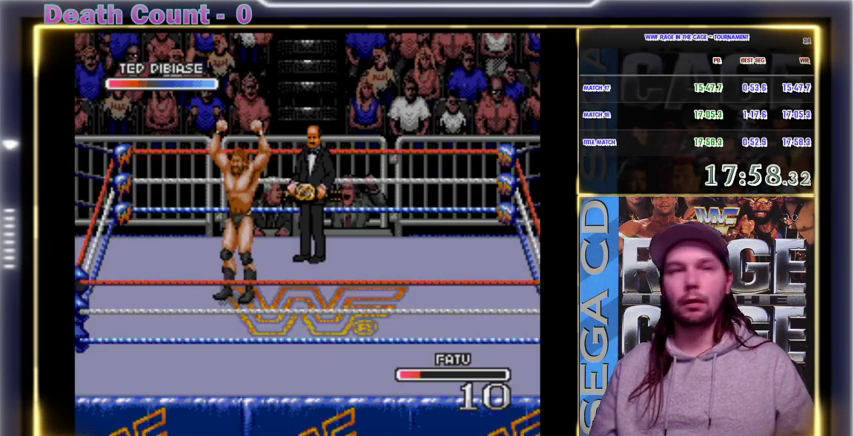
{"buttons": ["A"], "events": [[67, "A", "down"], [100, "A", "up"], [133, "A", "down"], [167, "A", "up"], [300, "A", "down"], [400, "A", "up"], [500, "A", "down"]]}
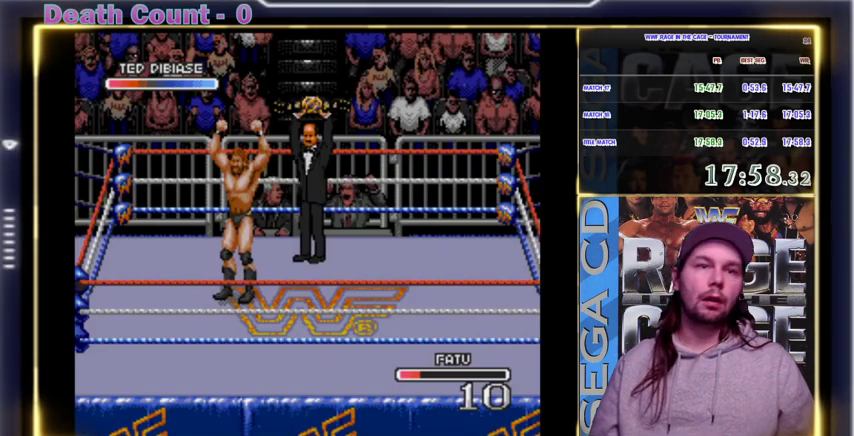
{"buttons": [], "events": [[33, "A", "up"], [100, "A", "down"], [133, "A", "up"], [200, "START", "down"], [333, "START", "up"]]}